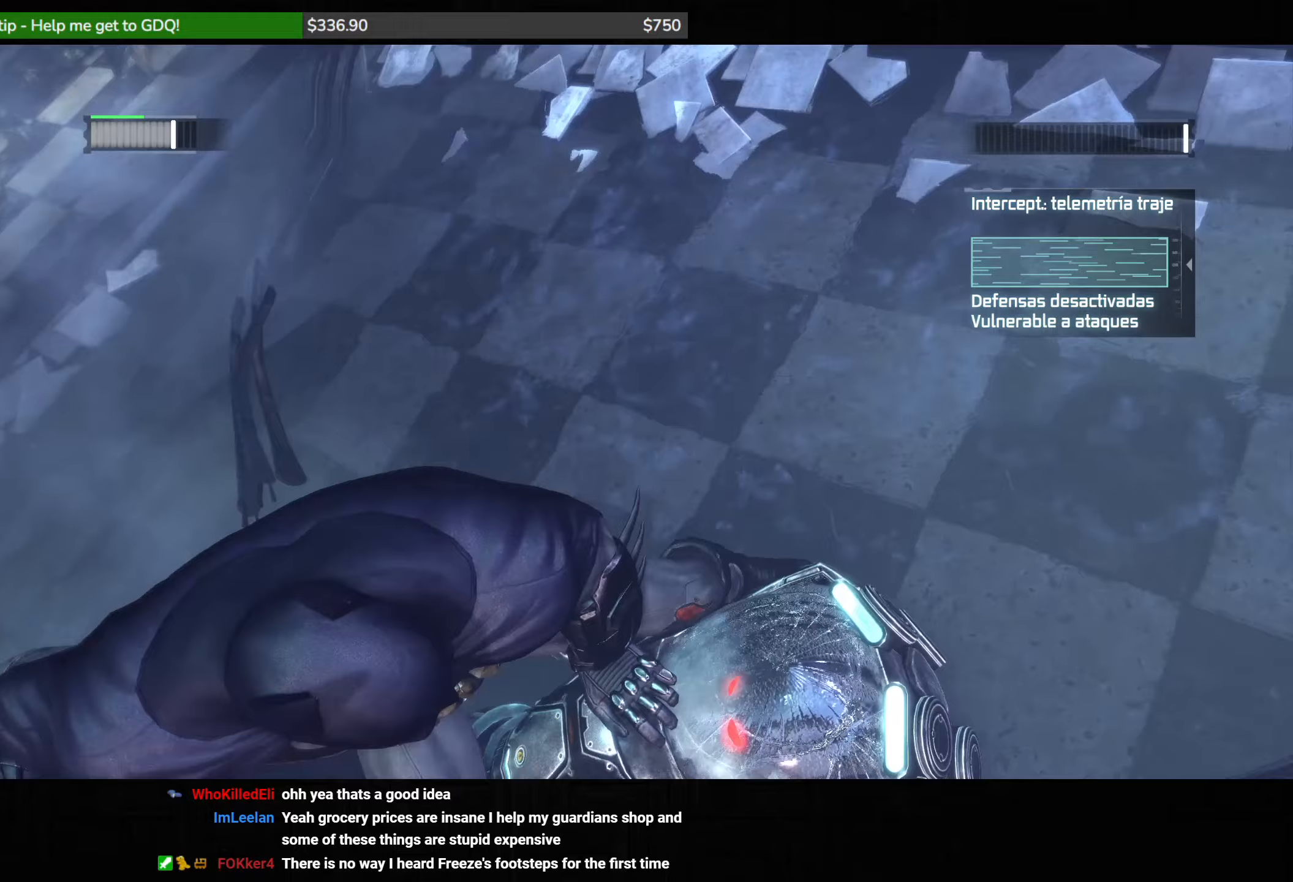
Gameplay with keyboard and mouse; each line is a JSON object with the keys and mouse buttons held at the frame after it. "events" lists presses ("down") and releases ("up") of "1", "3", "4", "5", "a", "alt", "c", "caps_lock", "ctrl", "d", "e", "f", "g", "q", "r", "s", "shift", "space", "t", "tab", "v", "w", "x", "z", "mouse_left", "mouse_wheel" and "mouse_right" between this image and that frame as [ms after this image, input, new state], when the widget could be followed in between. "mouse_left", "mouse_wheel", "mouse_right" = the "left", "wheel", "right" buttons of the "mouse" list. No other keys are recorded. "wheel" means that the mouse wheel is clicked or scrolled. Not read: 2 mouse_move.
{"keys": ["shift"], "mouse": ["wheel"], "events": []}
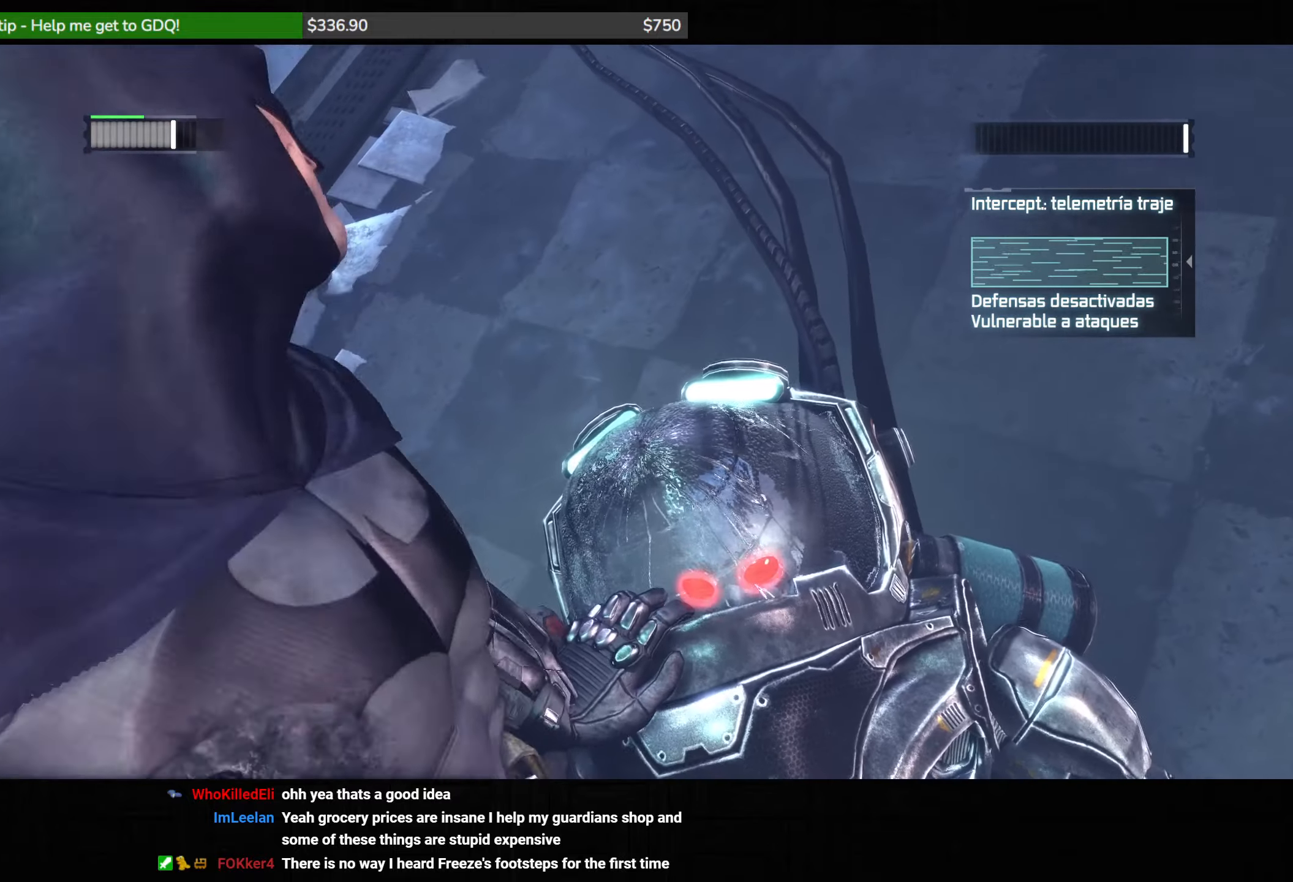
{"keys": ["shift"], "mouse": ["wheel"], "events": []}
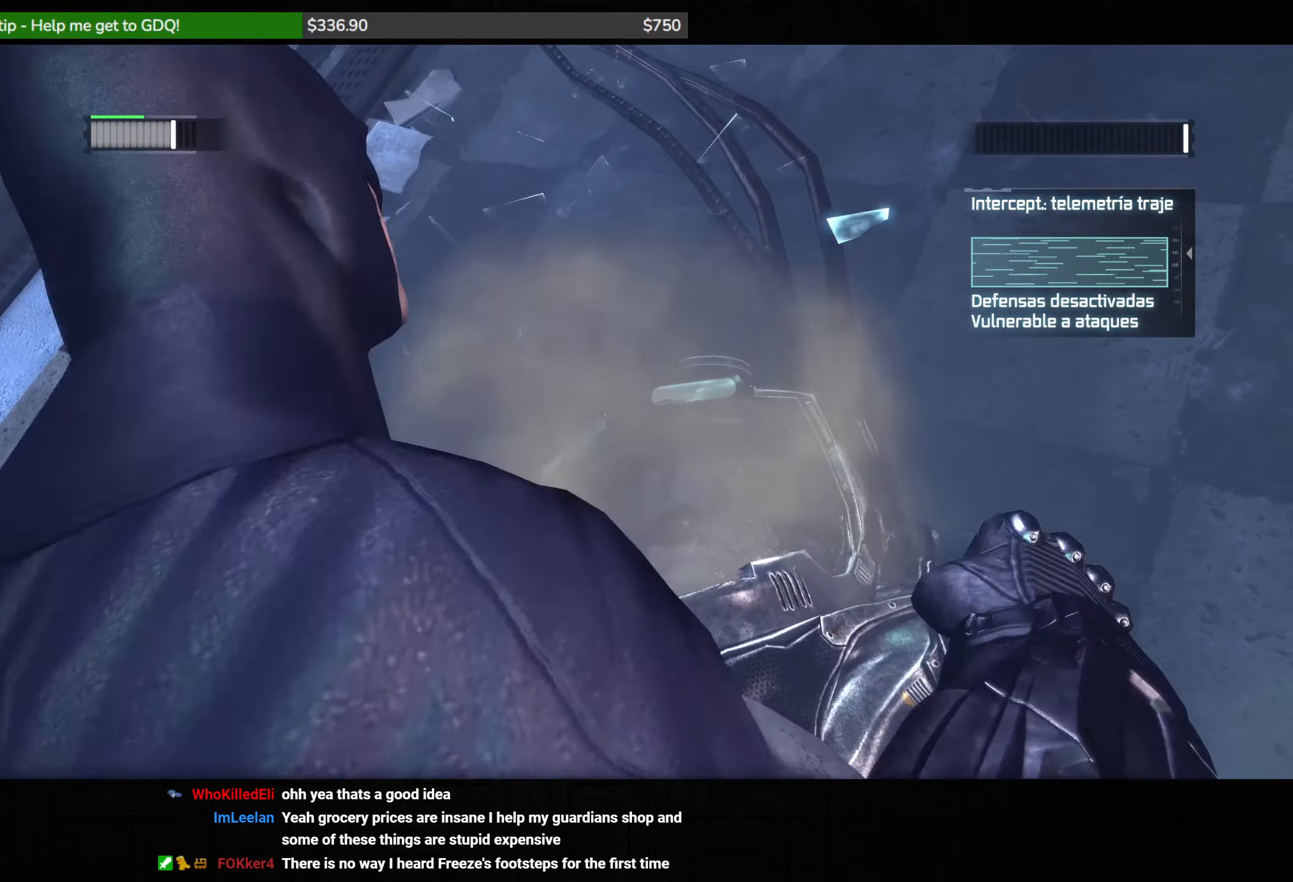
{"keys": ["shift"], "mouse": ["wheel"], "events": []}
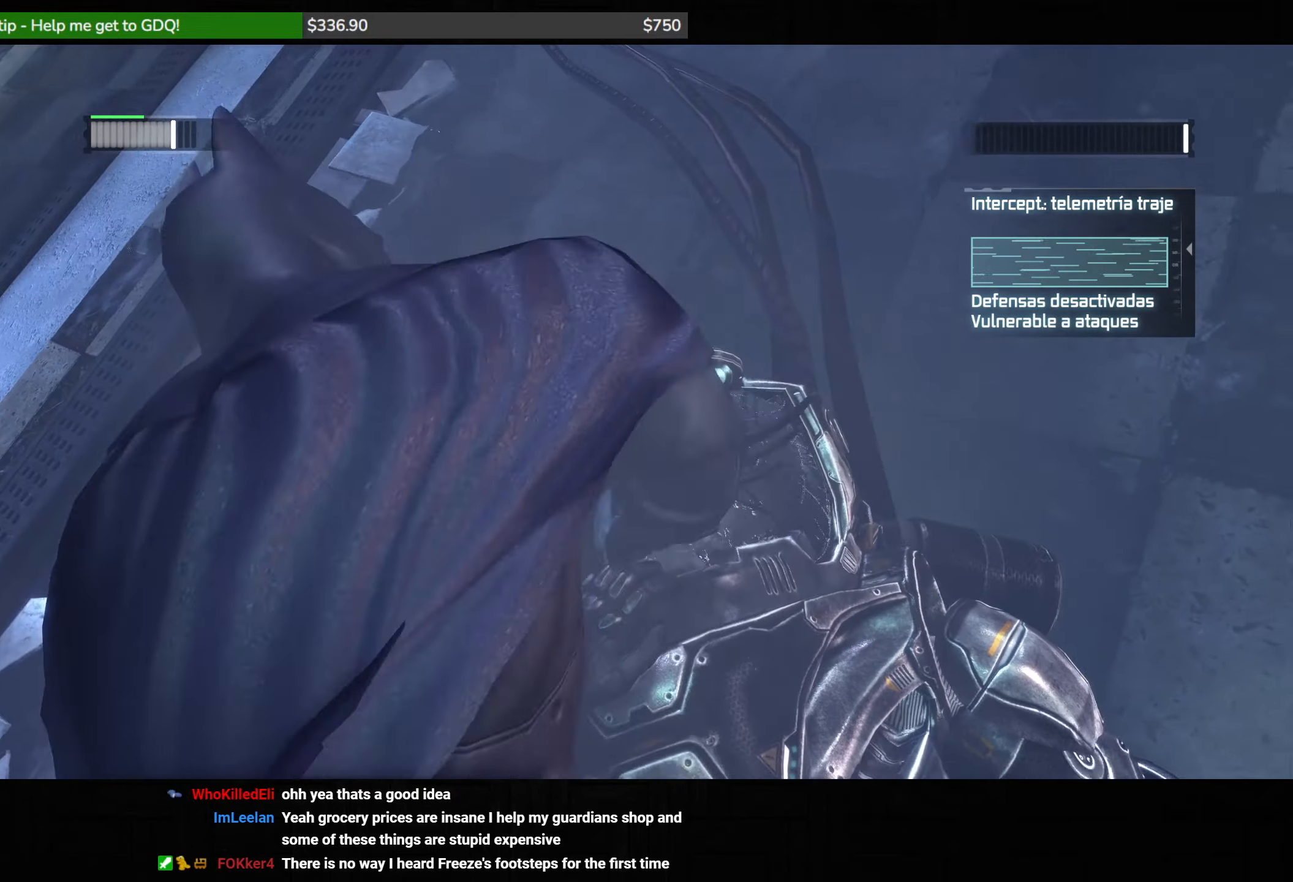
{"keys": ["shift"], "mouse": ["wheel"], "events": []}
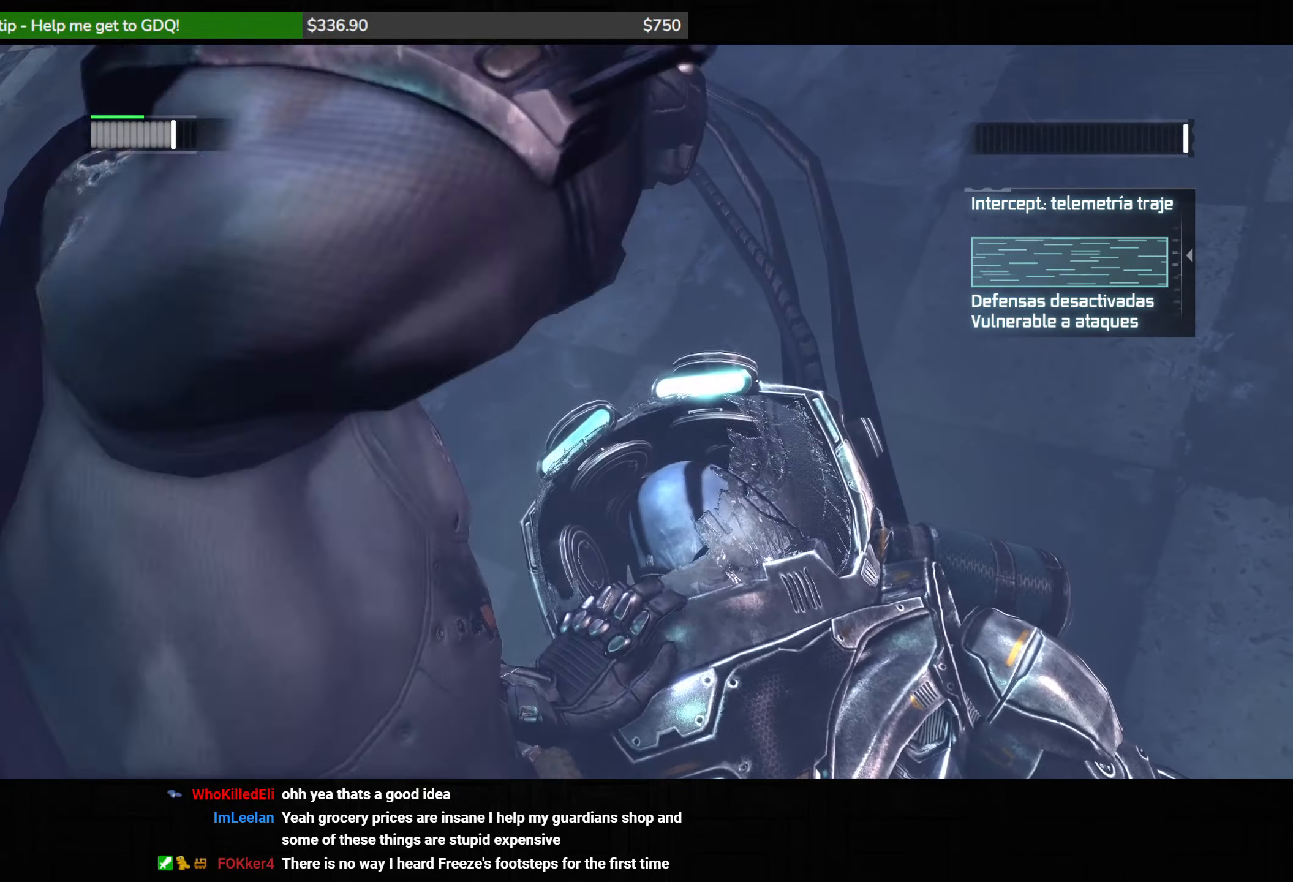
{"keys": ["shift"], "mouse": ["wheel"], "events": []}
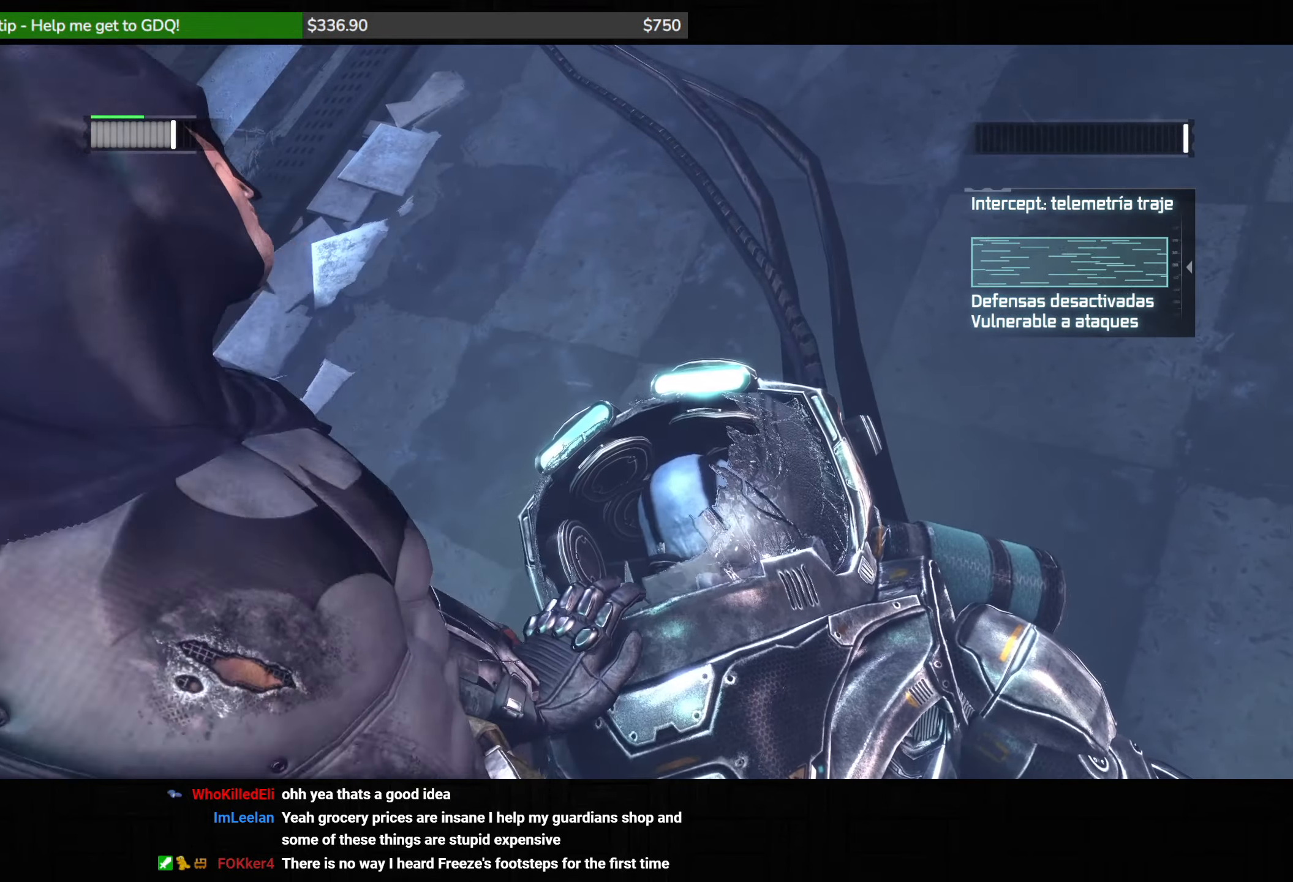
{"keys": ["shift"], "mouse": ["wheel"], "events": []}
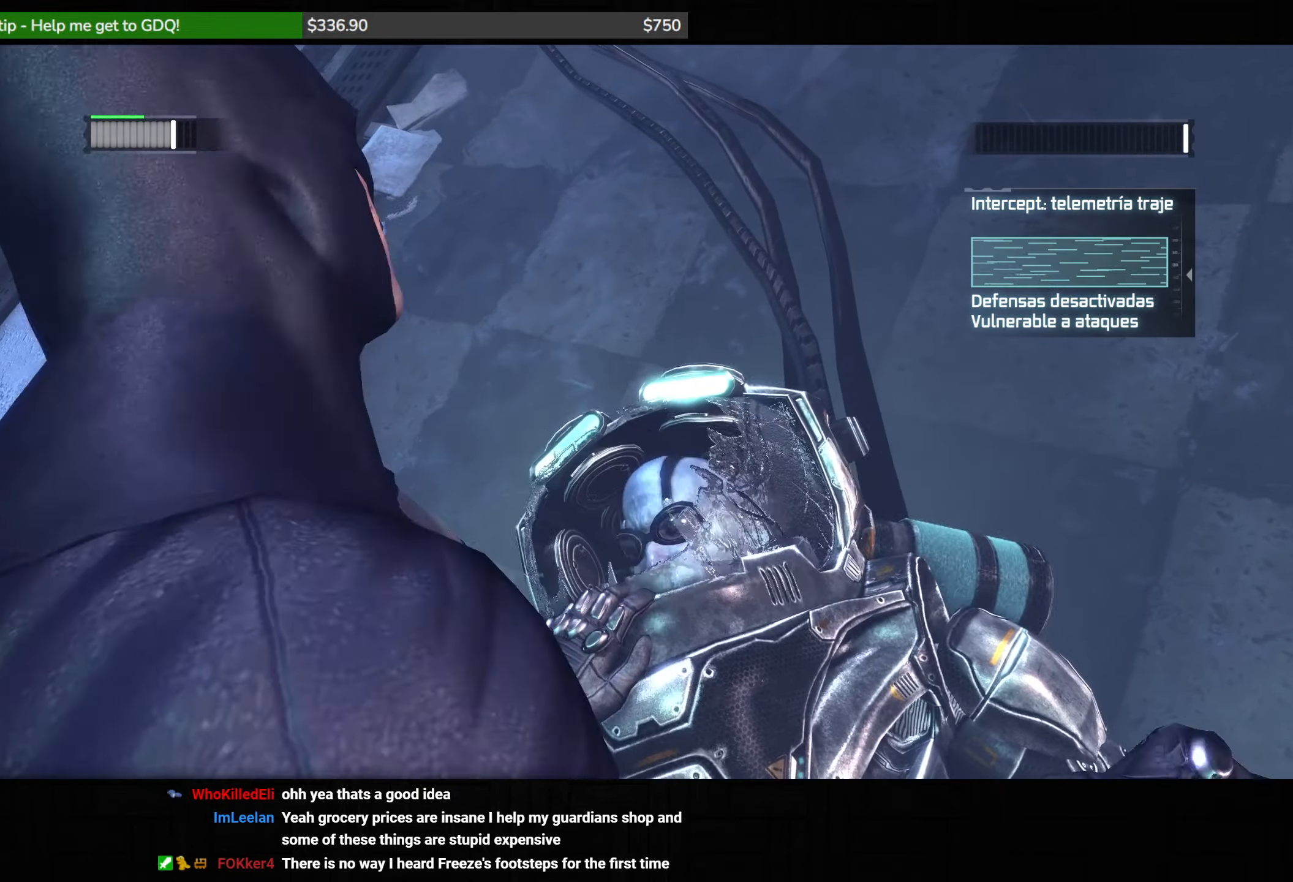
{"keys": ["shift"], "mouse": ["wheel"], "events": []}
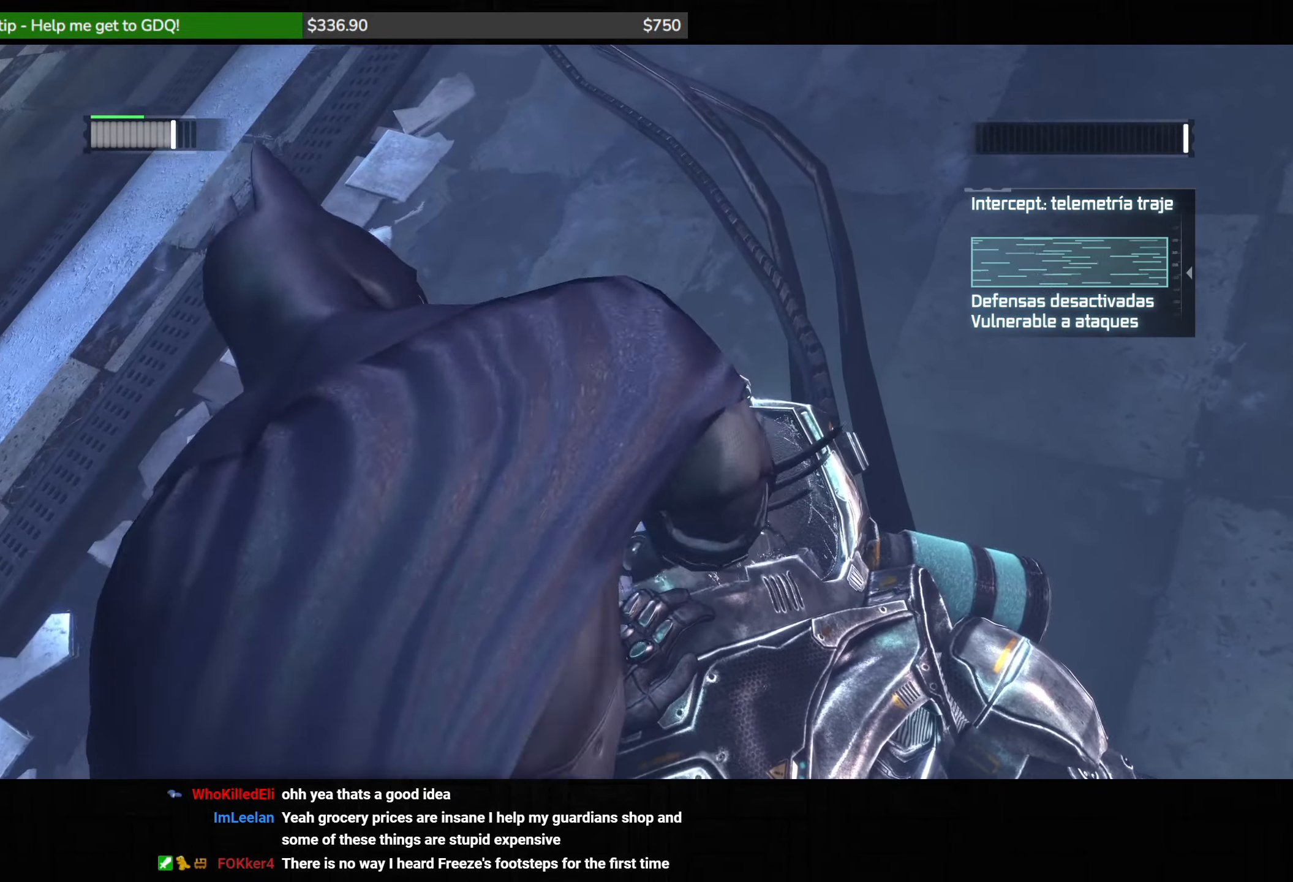
{"keys": ["shift"], "mouse": ["wheel"], "events": []}
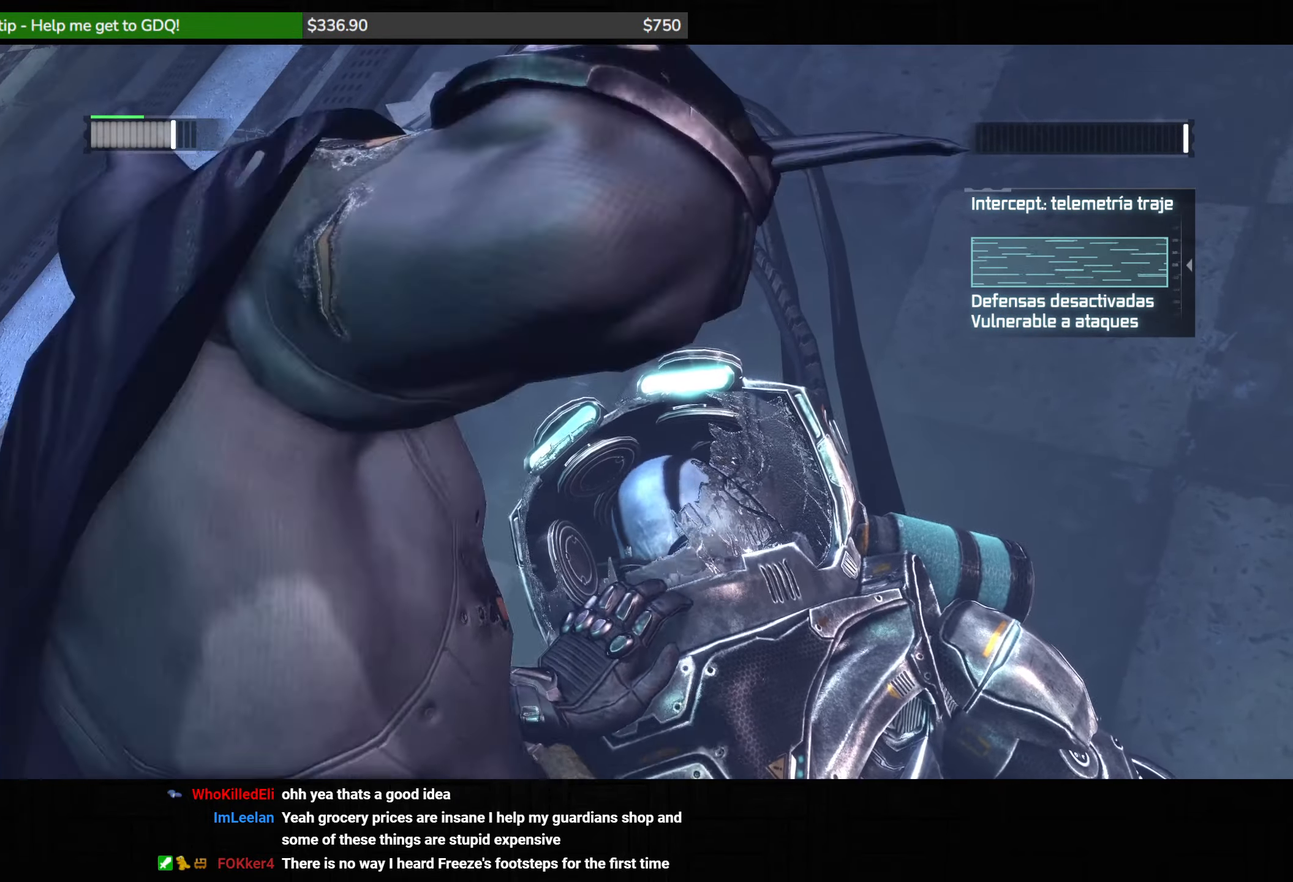
{"keys": ["shift"], "mouse": ["wheel"], "events": []}
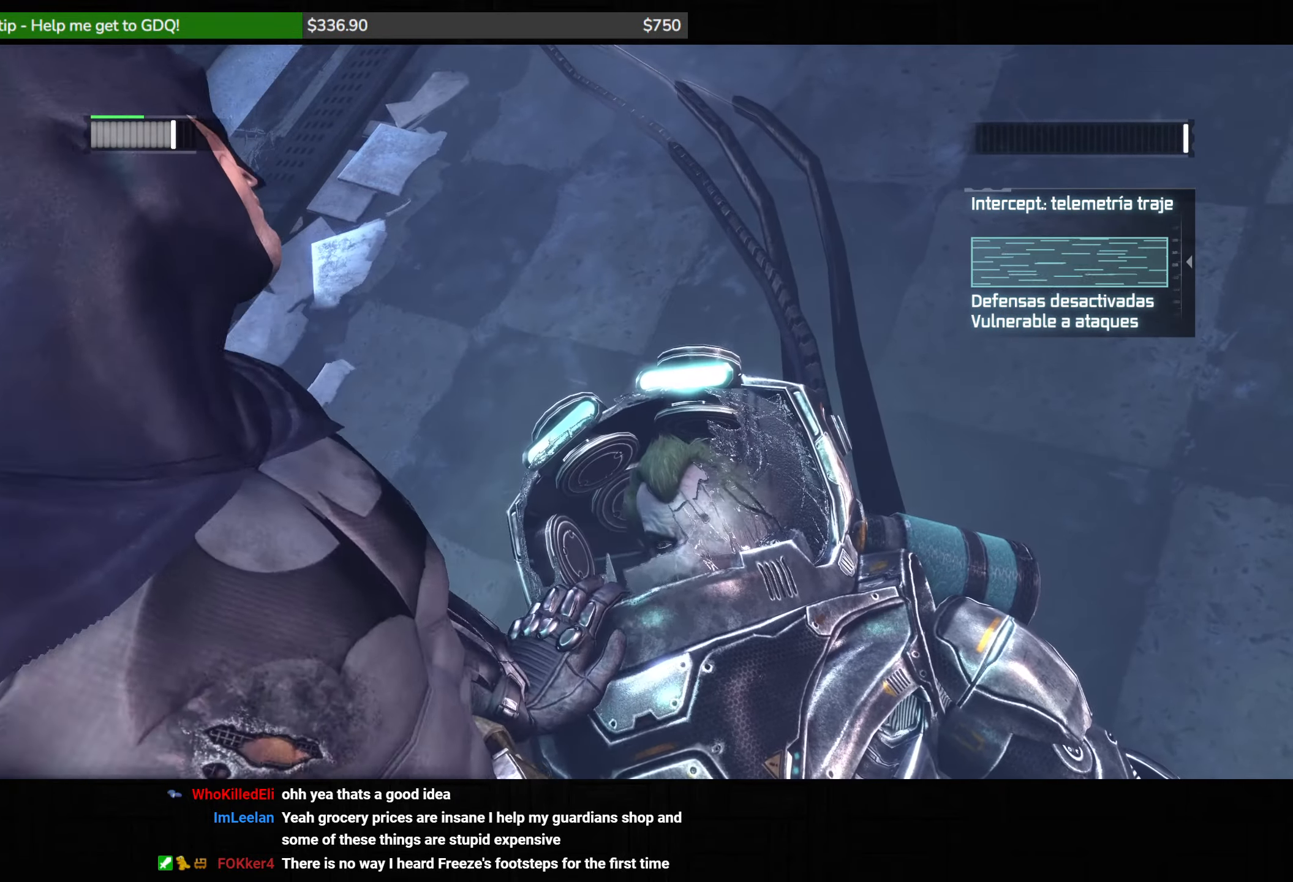
{"keys": ["shift"], "mouse": ["wheel"], "events": []}
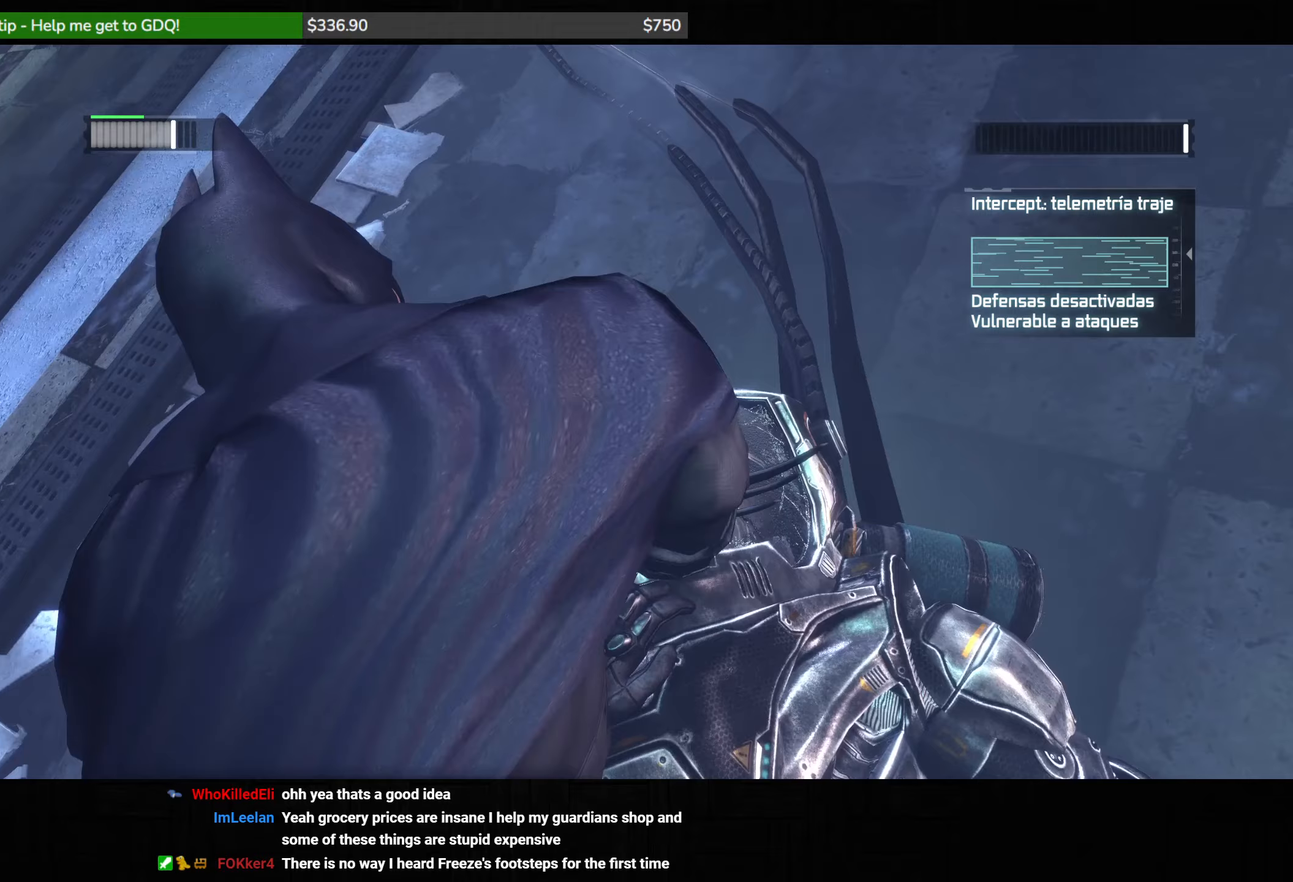
{"keys": ["shift"], "mouse": ["wheel"], "events": []}
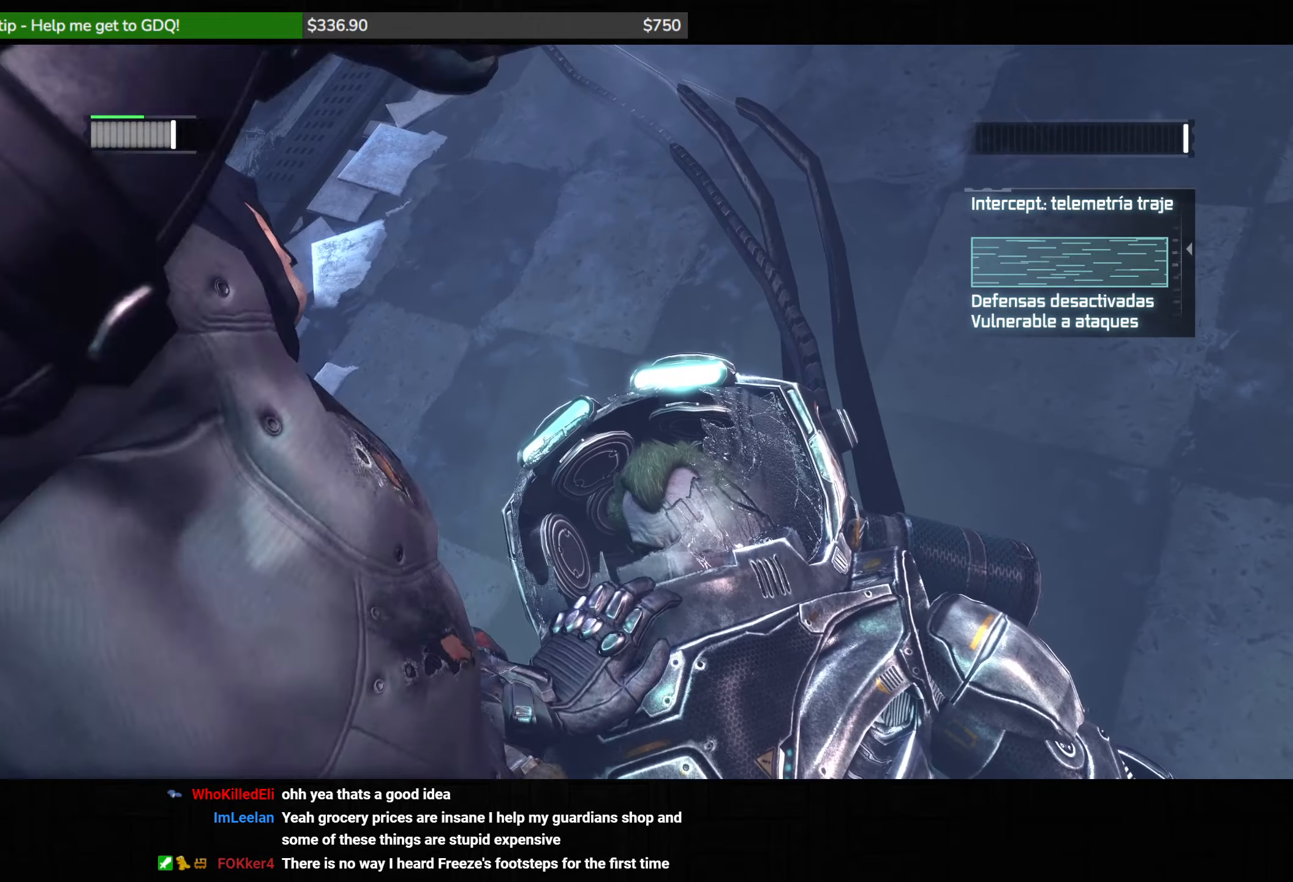
{"keys": ["shift"], "mouse": ["wheel"], "events": []}
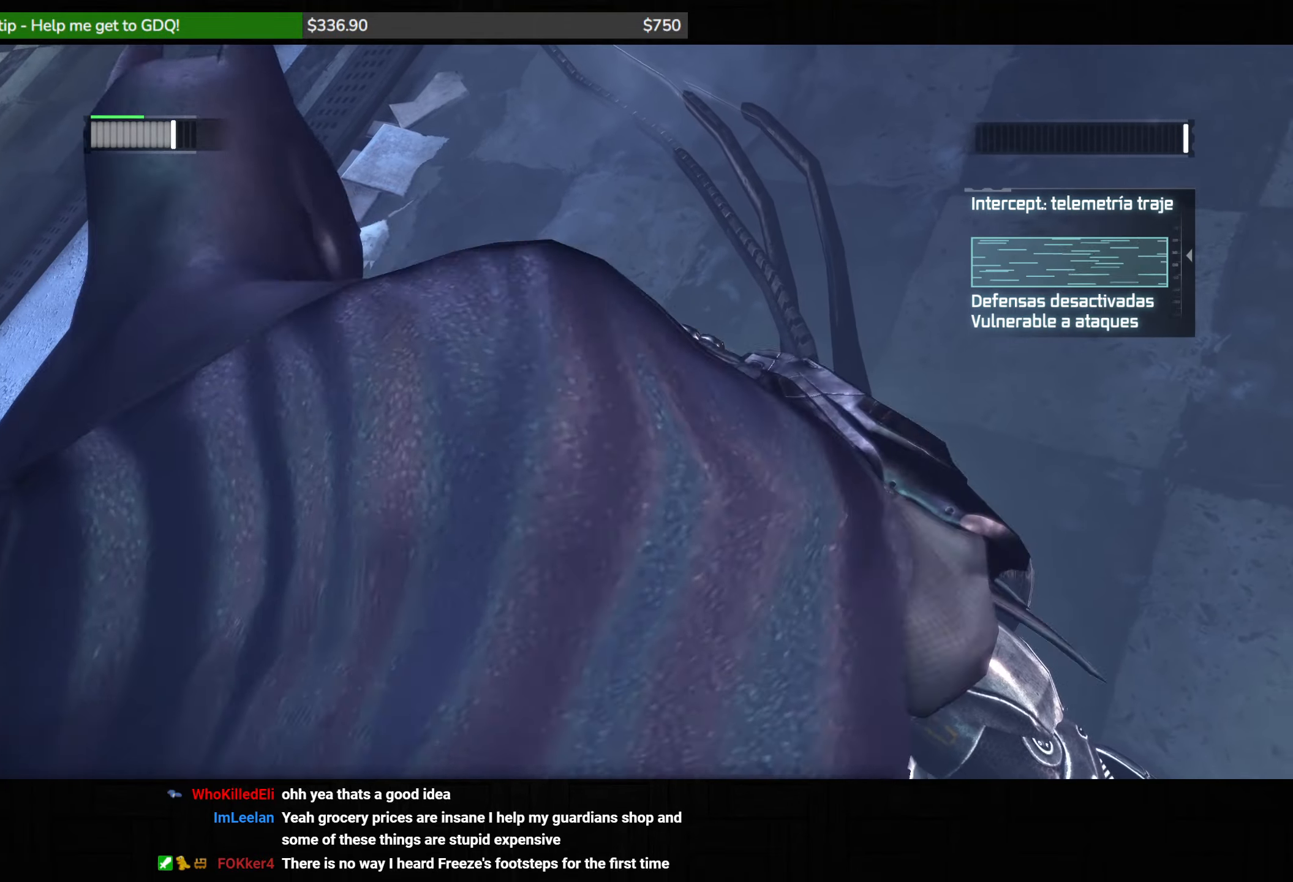
{"keys": ["shift"], "mouse": ["wheel"], "events": []}
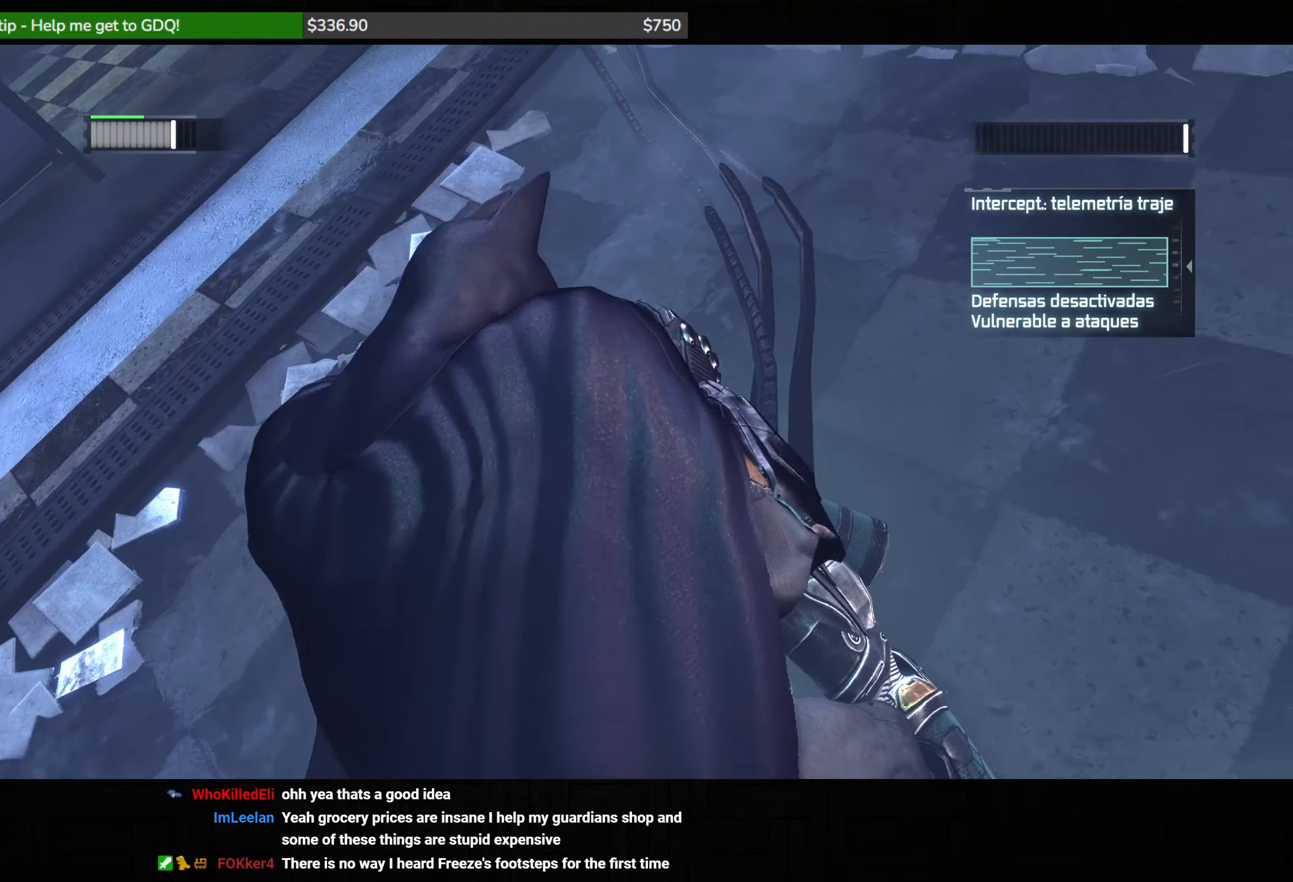
{"keys": [], "mouse": [], "events": [[83, "shift", "up"], [450, "mouse_wheel", "up"]]}
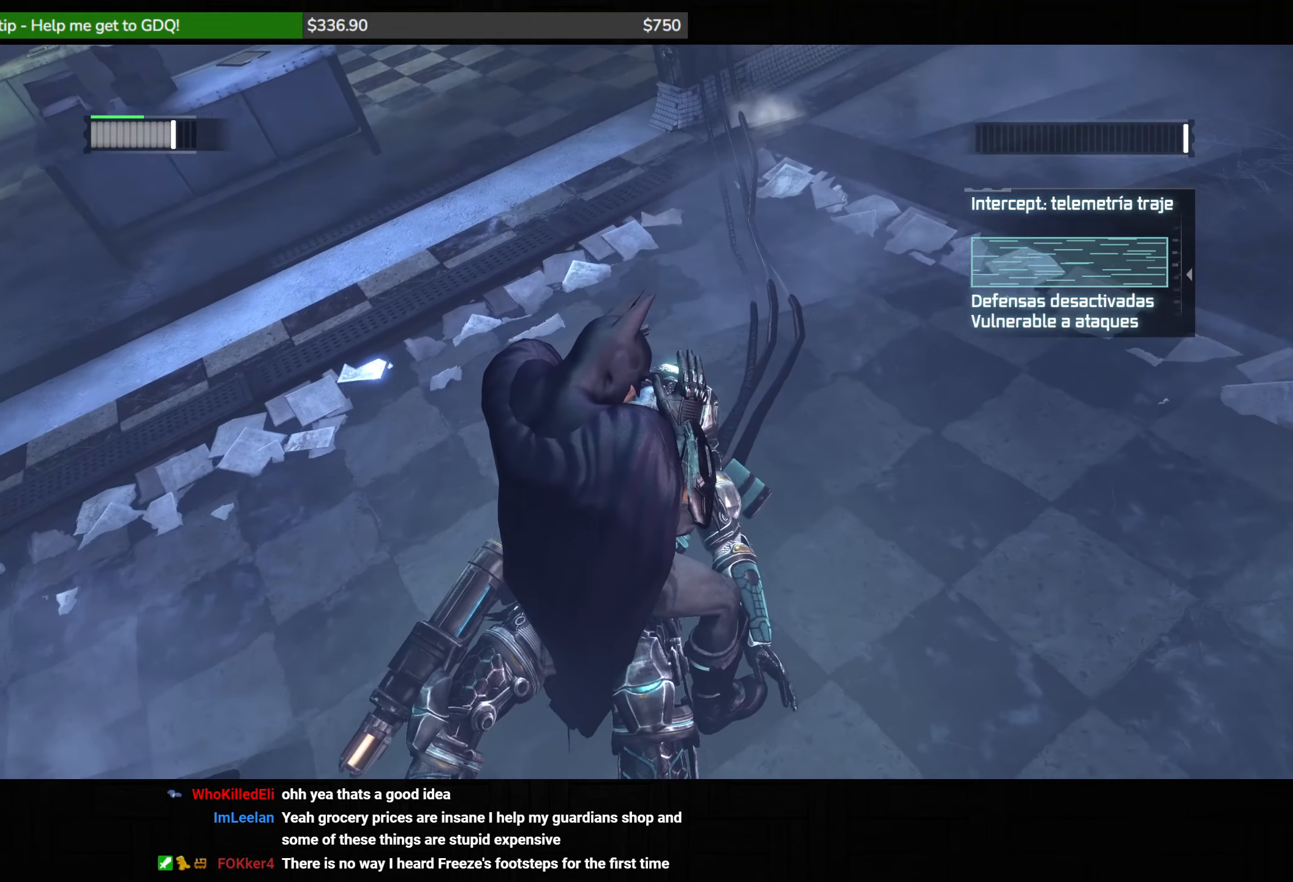
{"keys": [], "mouse": [], "events": []}
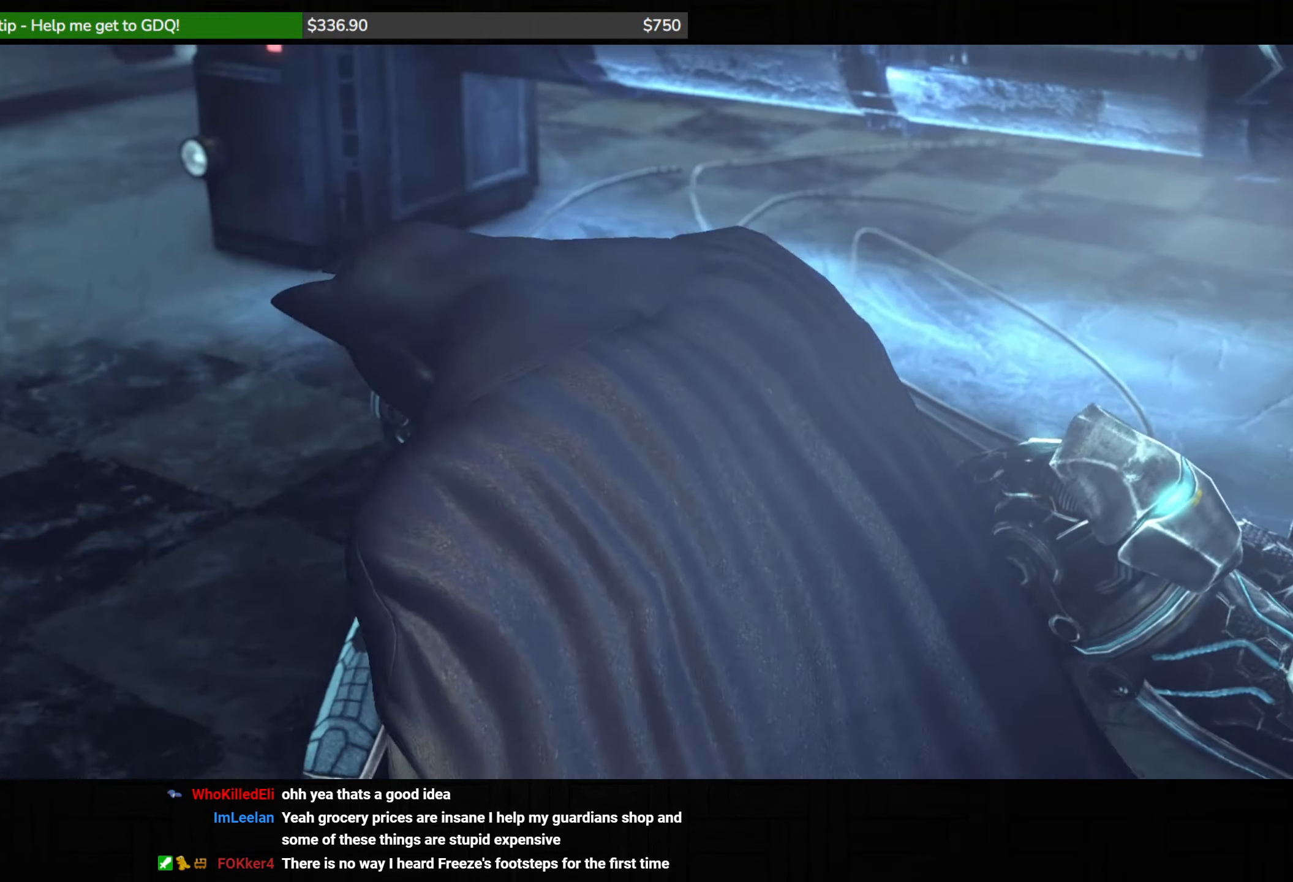
{"keys": [], "mouse": [], "events": []}